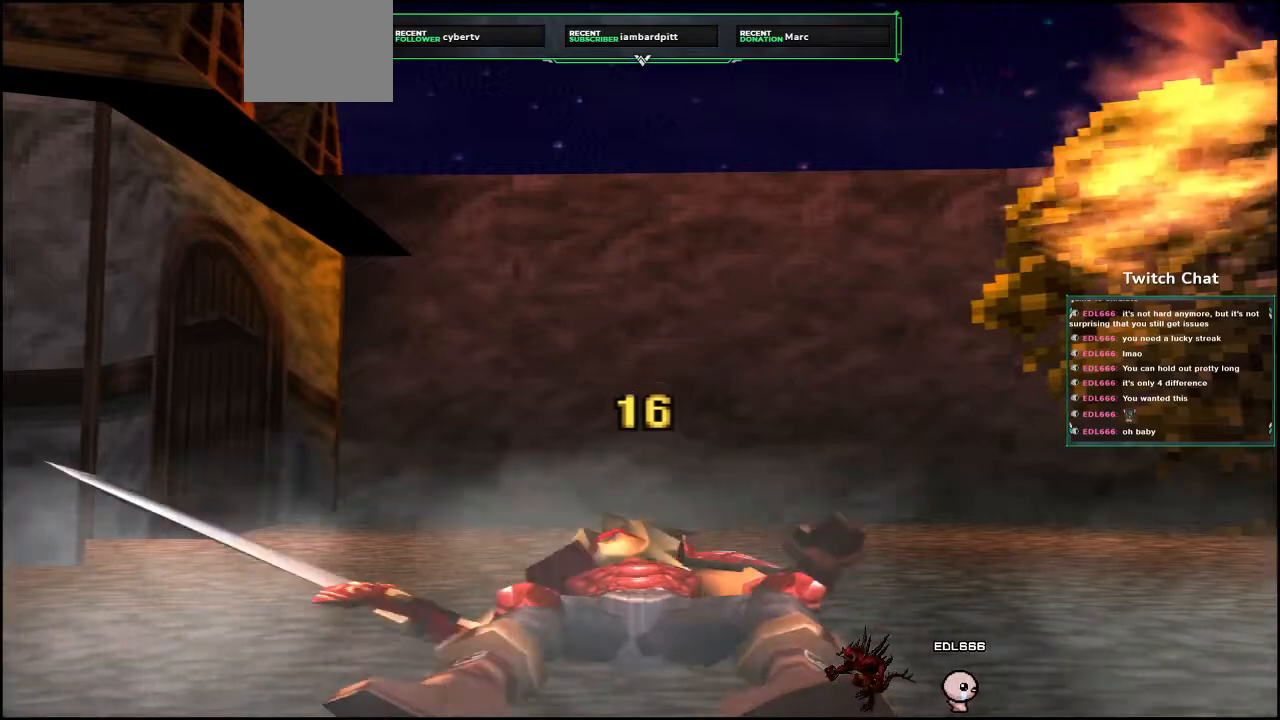
Gameplay with a controller (PlayStation layout); each line is a JSON object with the inputs held at the frame after it. "events" lists button and stick changes between this image and that frame as [ms after this image, input, new state], when the widget could be followed in between.
{"buttons": [], "left_stick": "center", "right_stick": "center", "events": []}
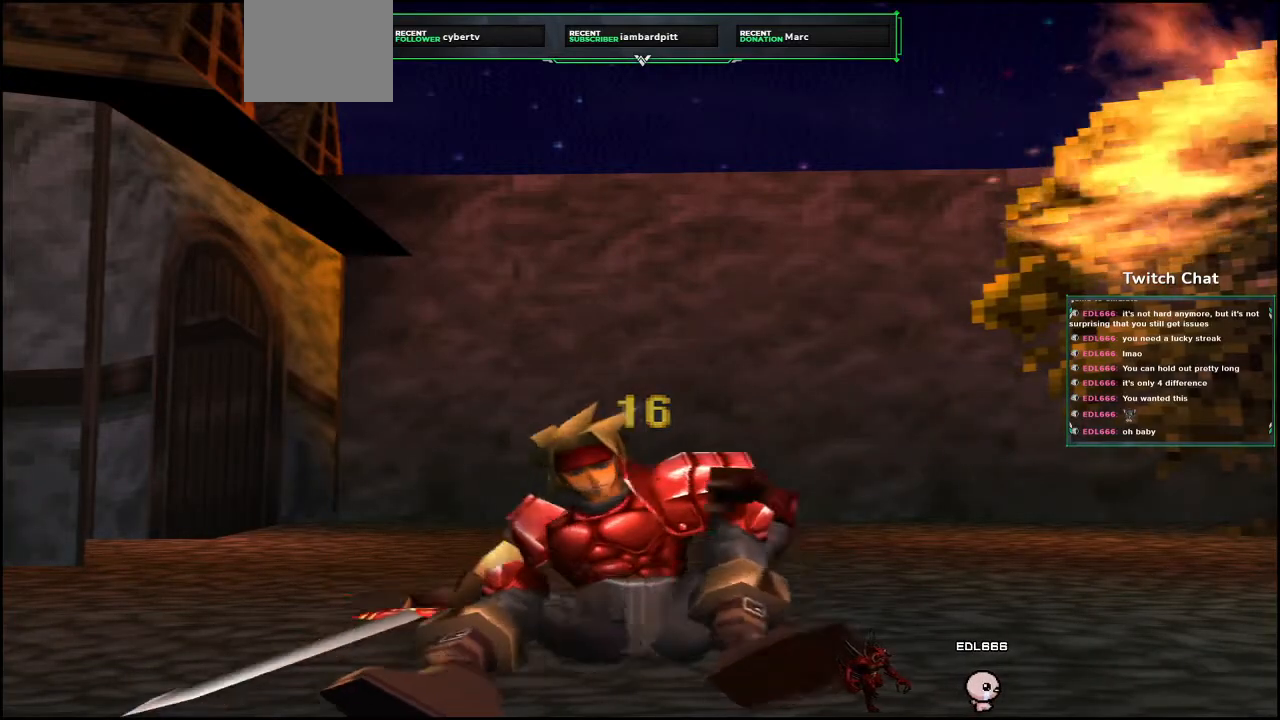
{"buttons": [], "left_stick": "center", "right_stick": "center", "events": []}
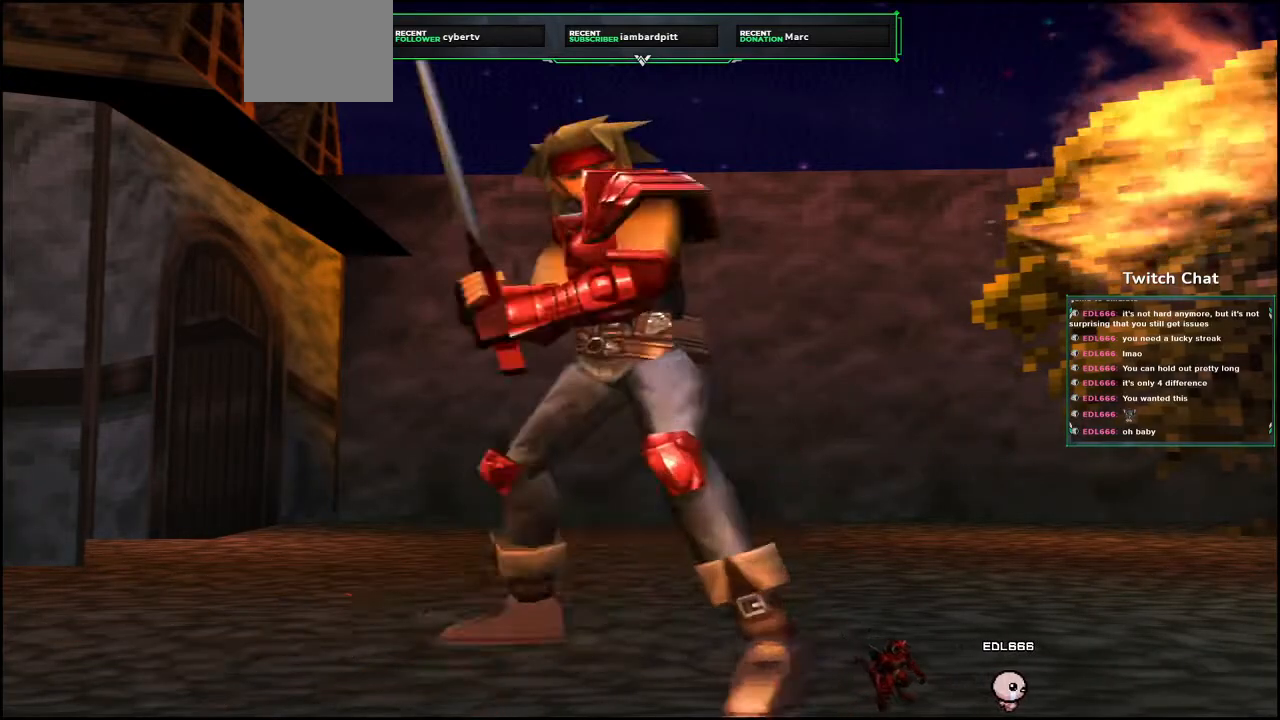
{"buttons": [], "left_stick": "center", "right_stick": "center", "events": []}
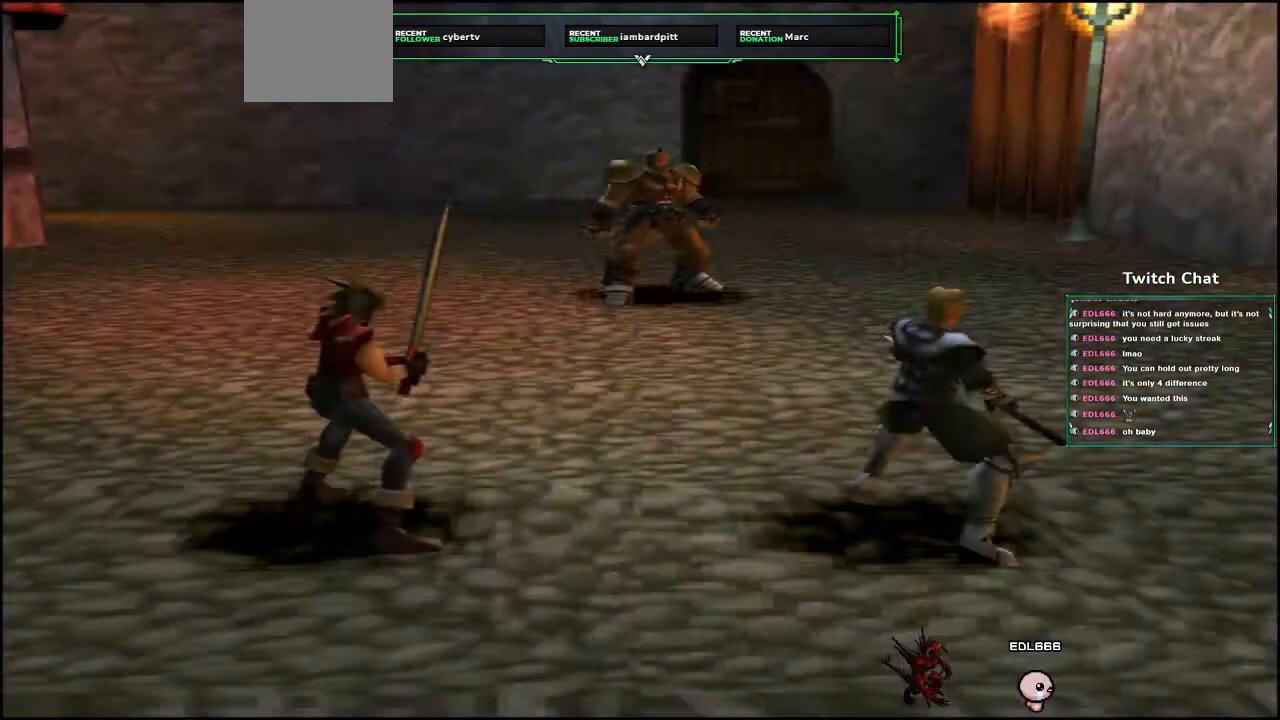
{"buttons": [], "left_stick": "center", "right_stick": "center", "events": []}
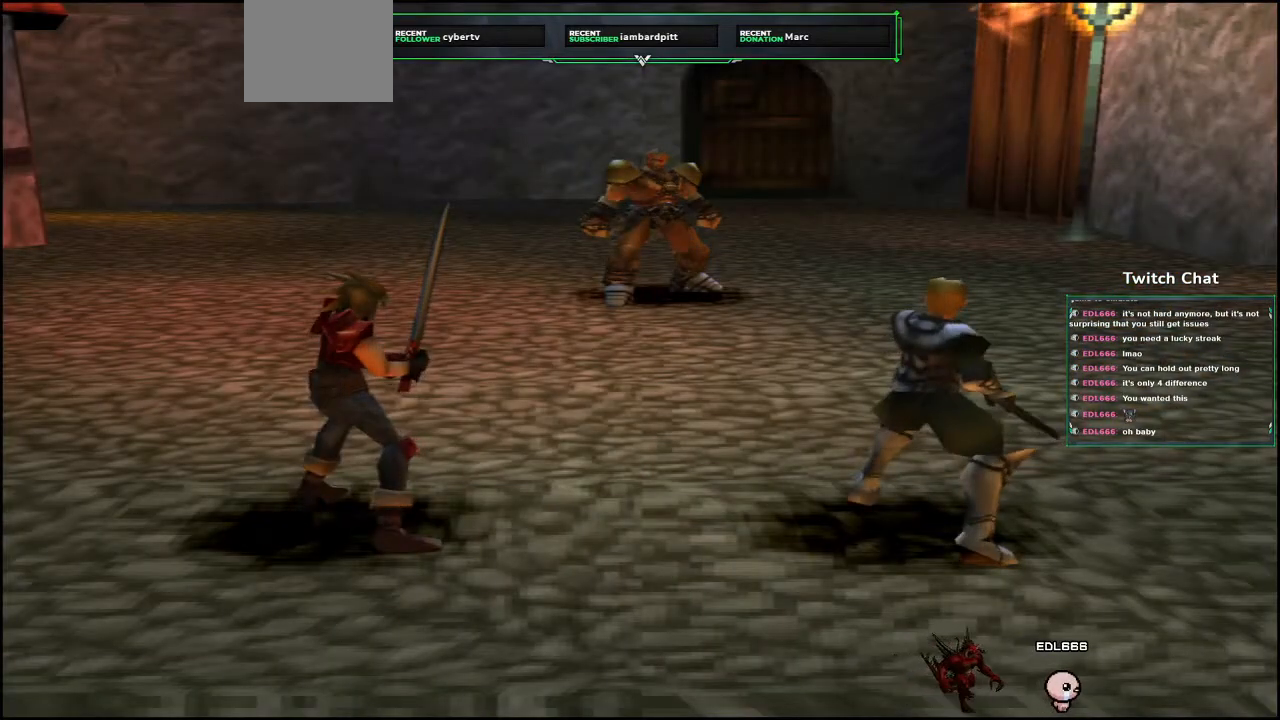
{"buttons": [], "left_stick": "center", "right_stick": "center", "events": []}
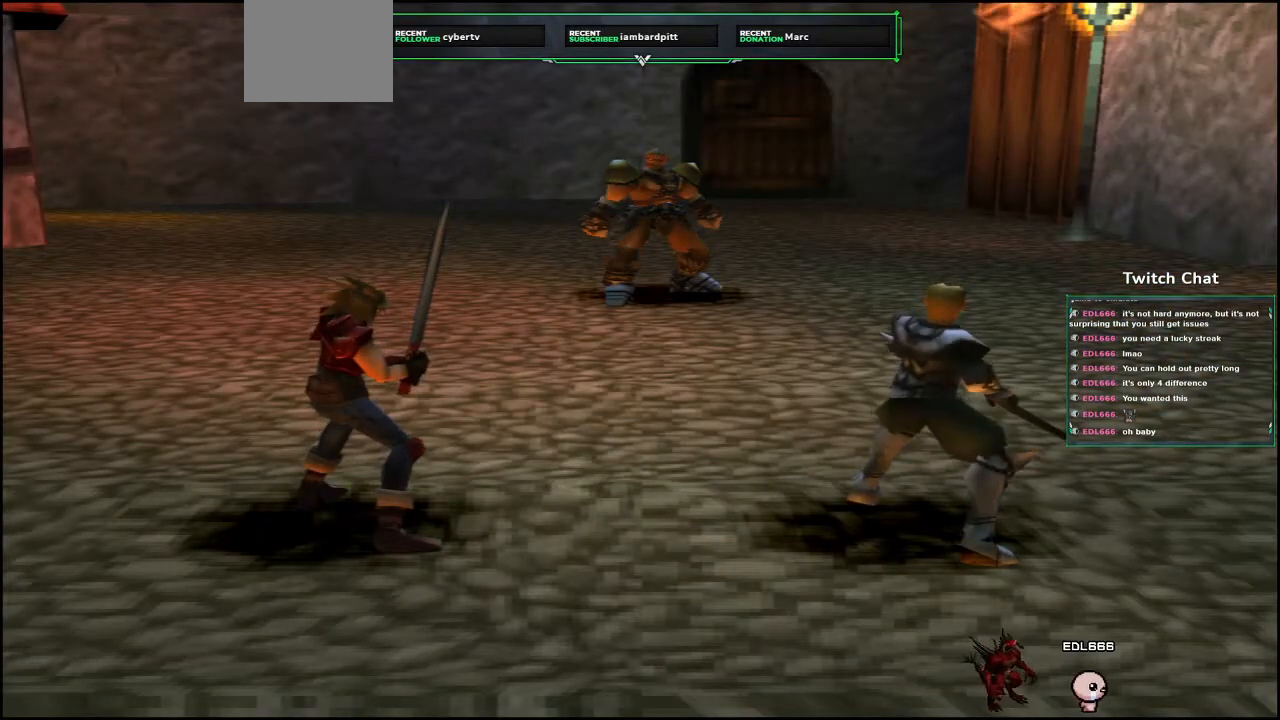
{"buttons": [], "left_stick": "center", "right_stick": "center", "events": []}
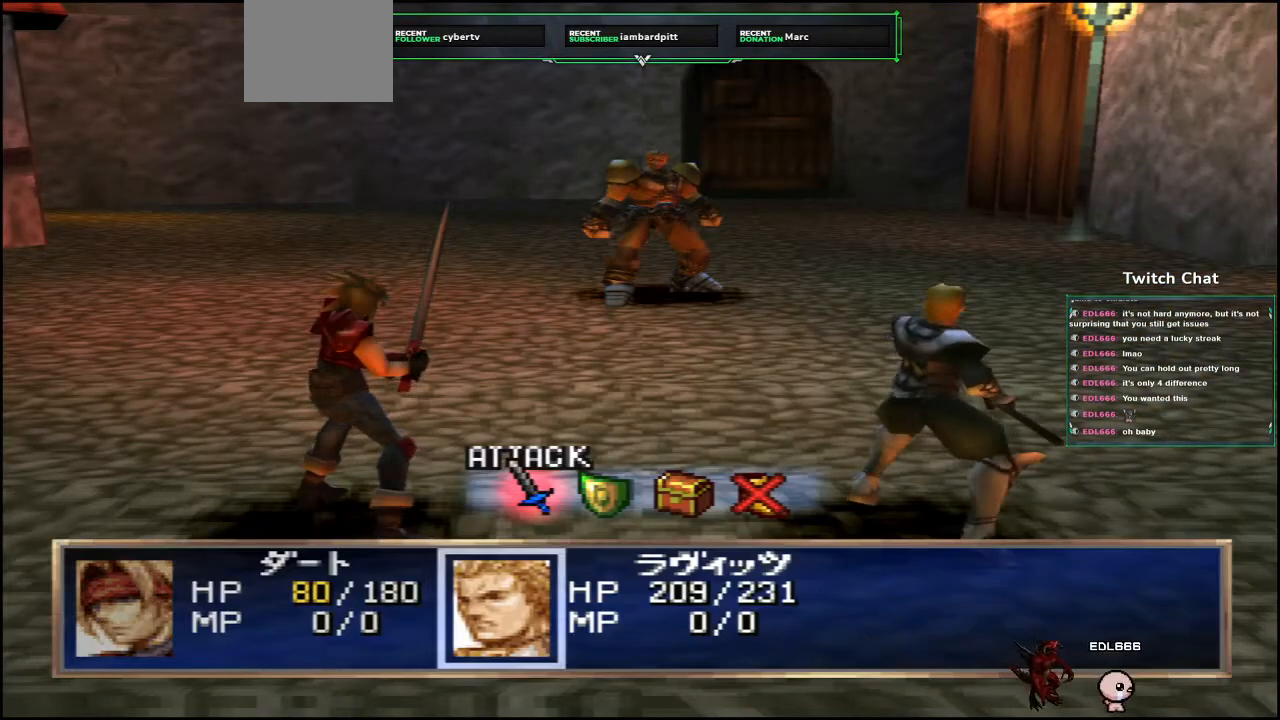
{"buttons": [], "left_stick": "center", "right_stick": "center", "events": [[267, "DPAD_RIGHT", "down"], [317, "DPAD_RIGHT", "up"]]}
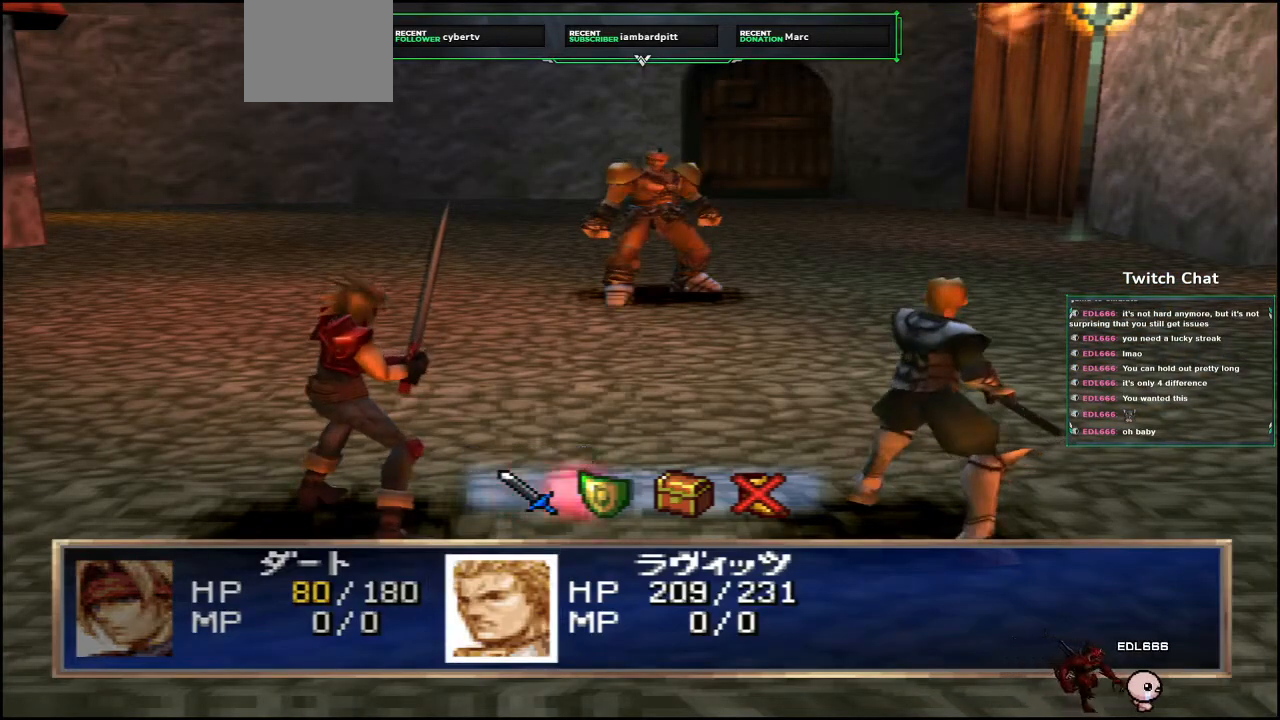
{"buttons": ["CIRCLE"], "left_stick": "center", "right_stick": "center", "events": [[217, "CIRCLE", "down"]]}
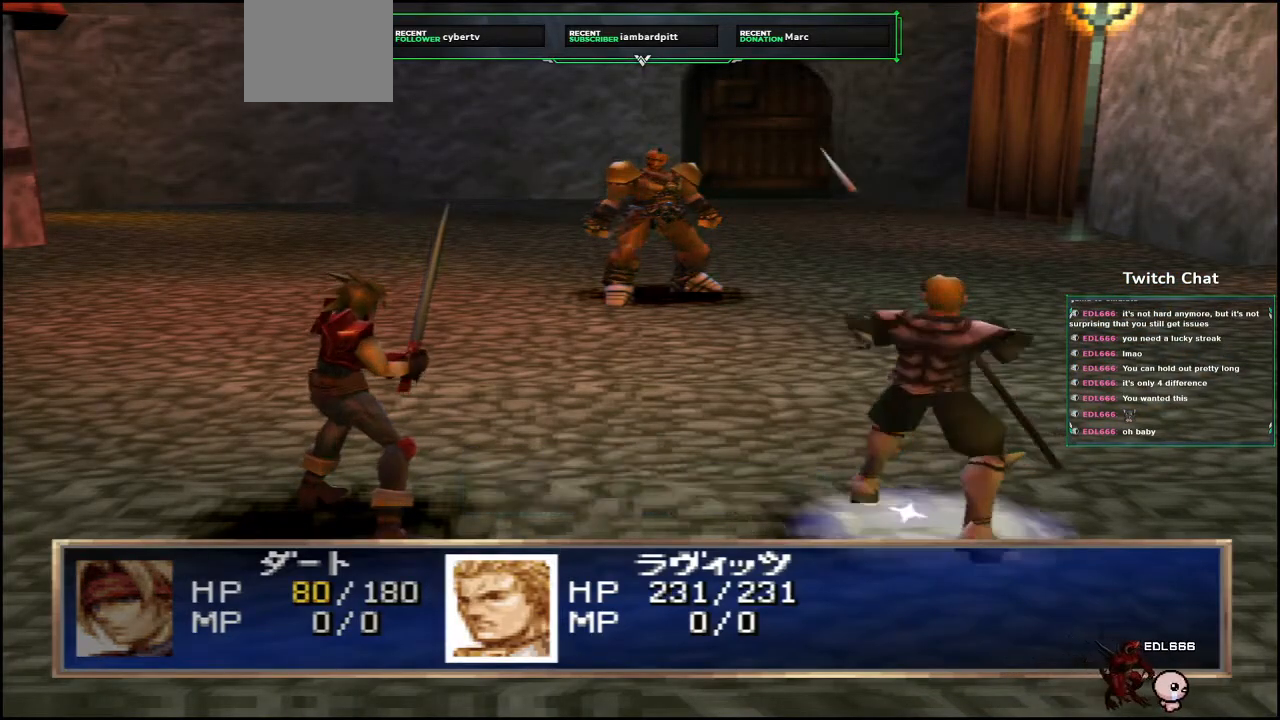
{"buttons": [], "left_stick": "center", "right_stick": "center", "events": [[467, "CIRCLE", "up"]]}